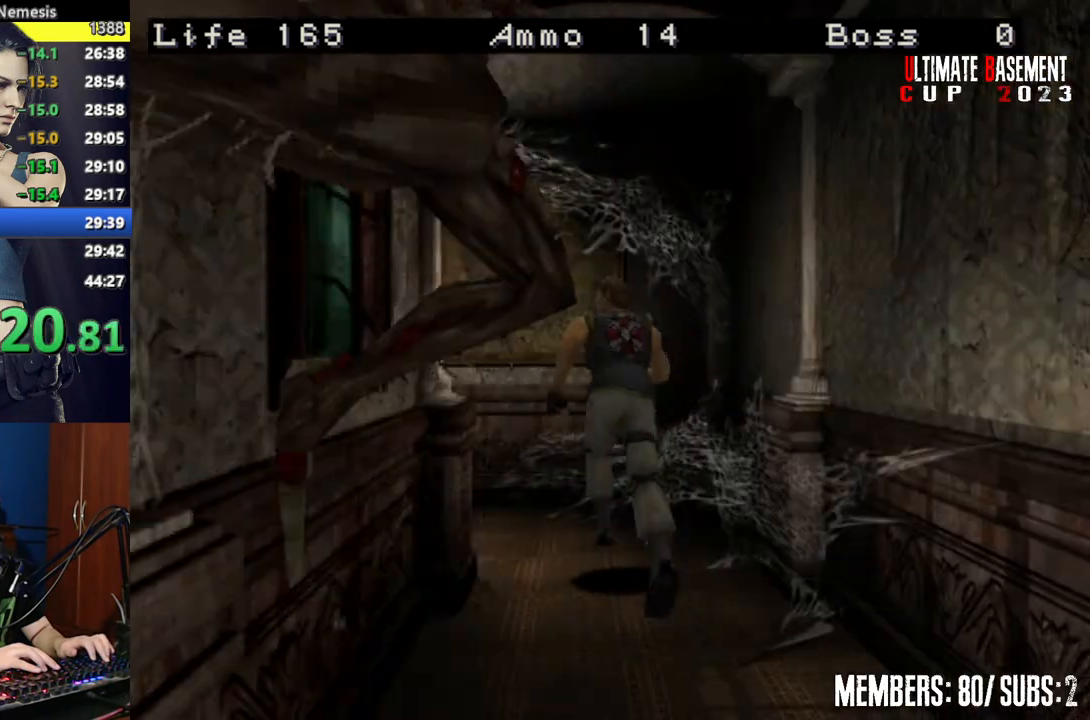
Gameplay with keyboard; each line is a JSON object with the keys held at the frame after it. "events" lists presses ("down") and releases ("up") of "a", "d", "k", "l", "o", "q", "s", "semicolon", "shift", "space" and "w" between this image and that frame as [ms after this image, input, new state], when the widget could be followed in between. No other keys are recorded. Mouse input is not recorded.
{"keys": ["a", "shift", "w"], "events": [[50, "a", "down"]]}
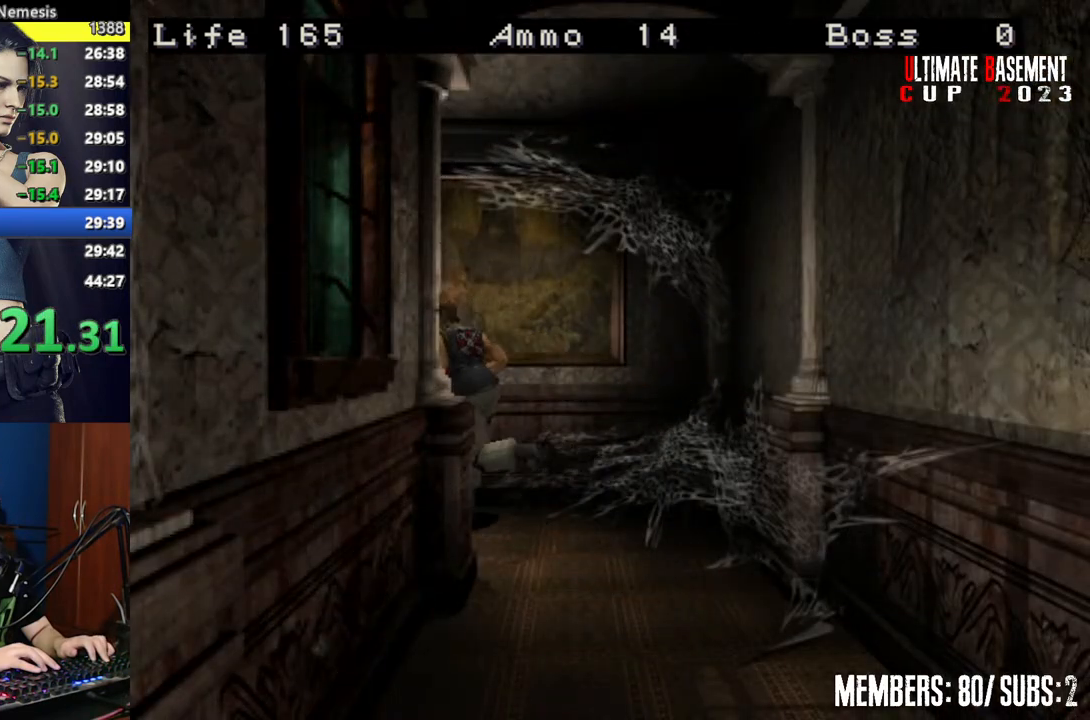
{"keys": ["shift", "w"], "events": [[300, "a", "up"]]}
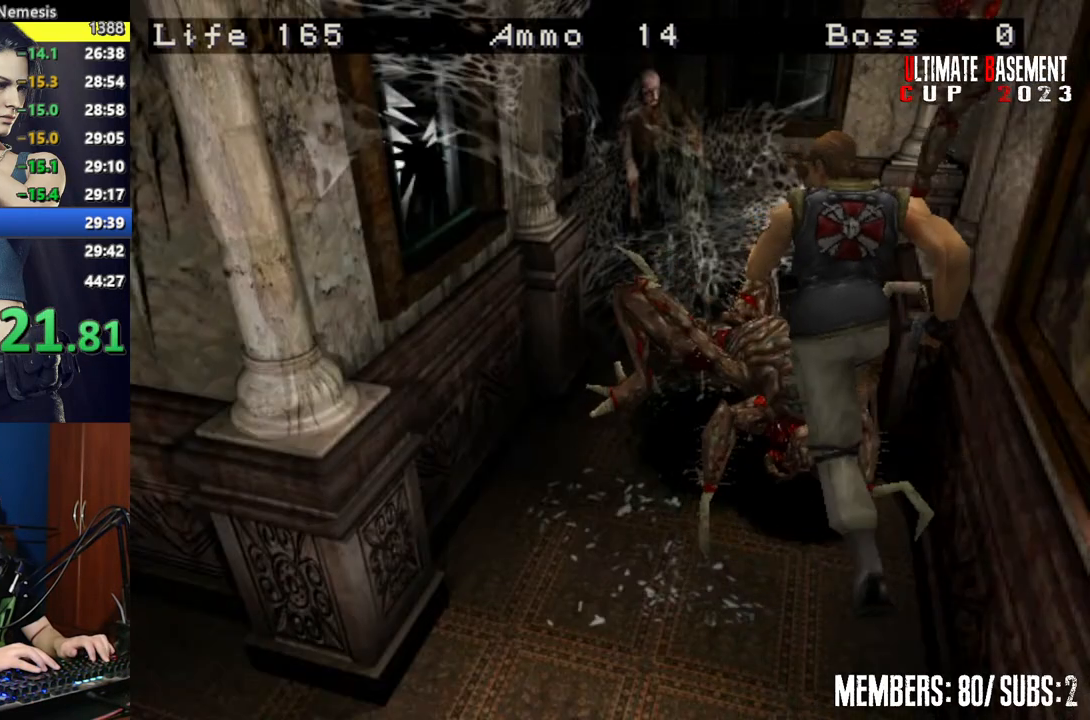
{"keys": ["shift", "w"], "events": [[84, "a", "down"], [400, "a", "up"]]}
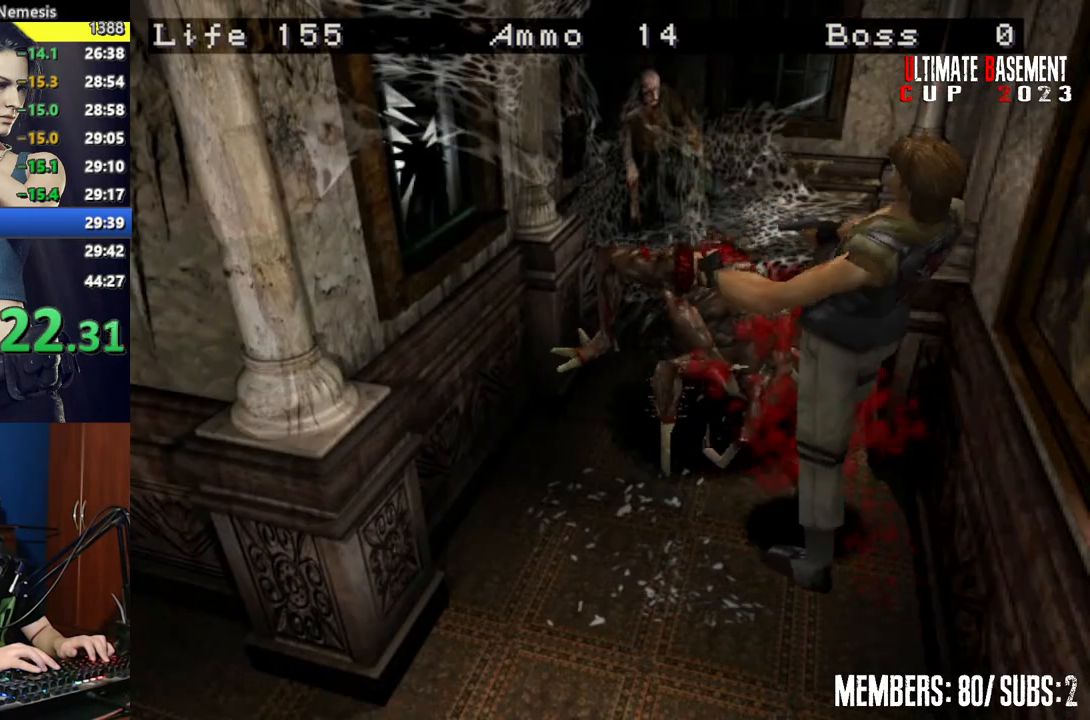
{"keys": ["a", "shift", "w"], "events": [[184, "a", "down"]]}
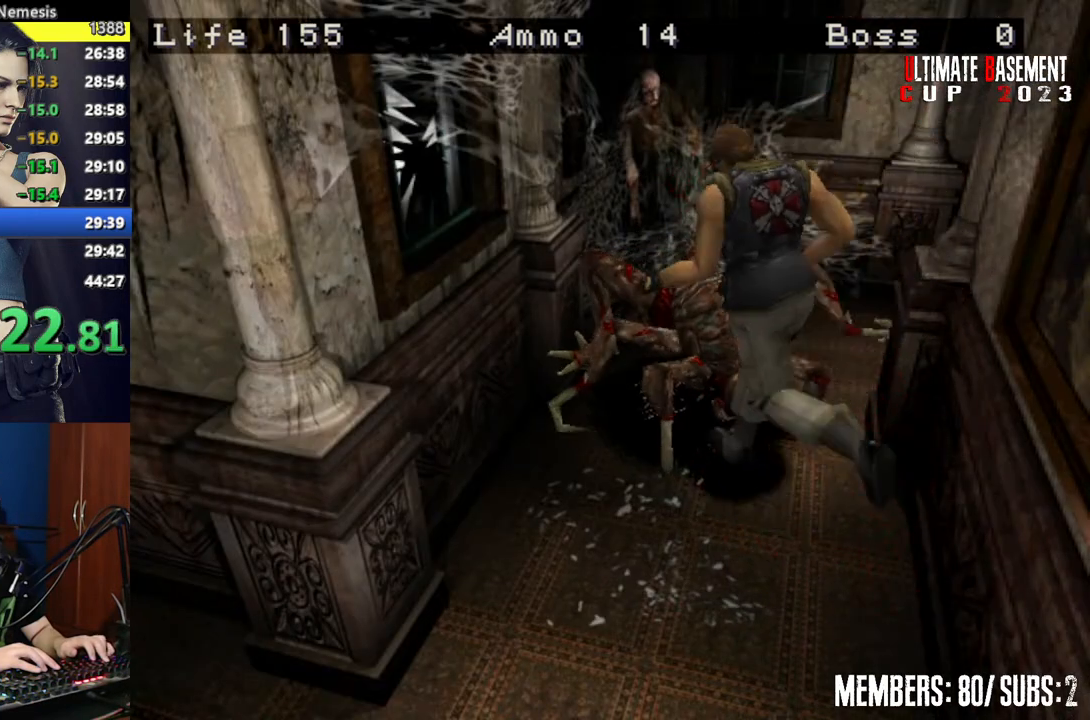
{"keys": ["shift", "w"], "events": [[67, "a", "up"], [67, "d", "down"], [484, "d", "up"]]}
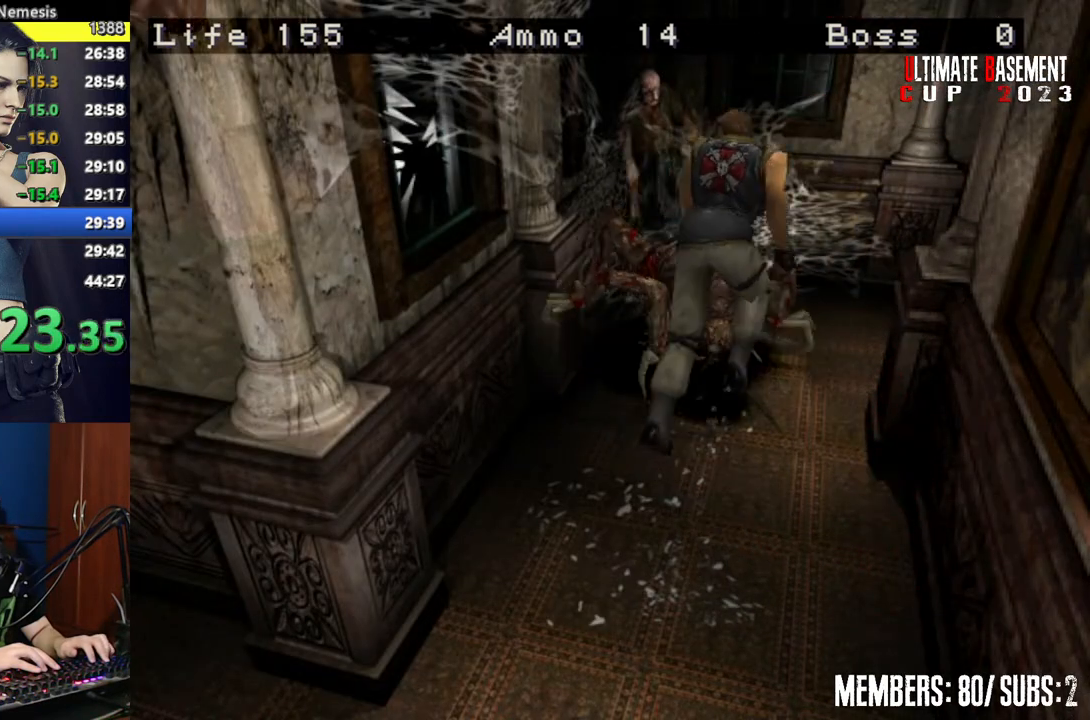
{"keys": ["d", "shift", "w"], "events": [[217, "d", "down"]]}
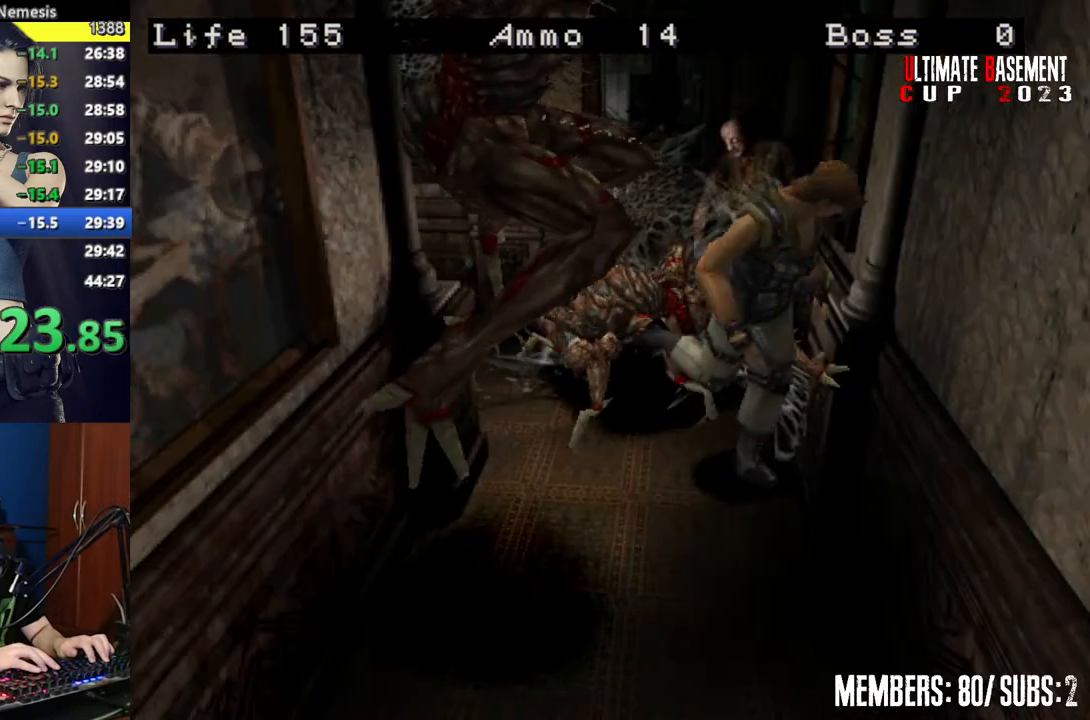
{"keys": ["shift", "w"], "events": [[284, "d", "up"]]}
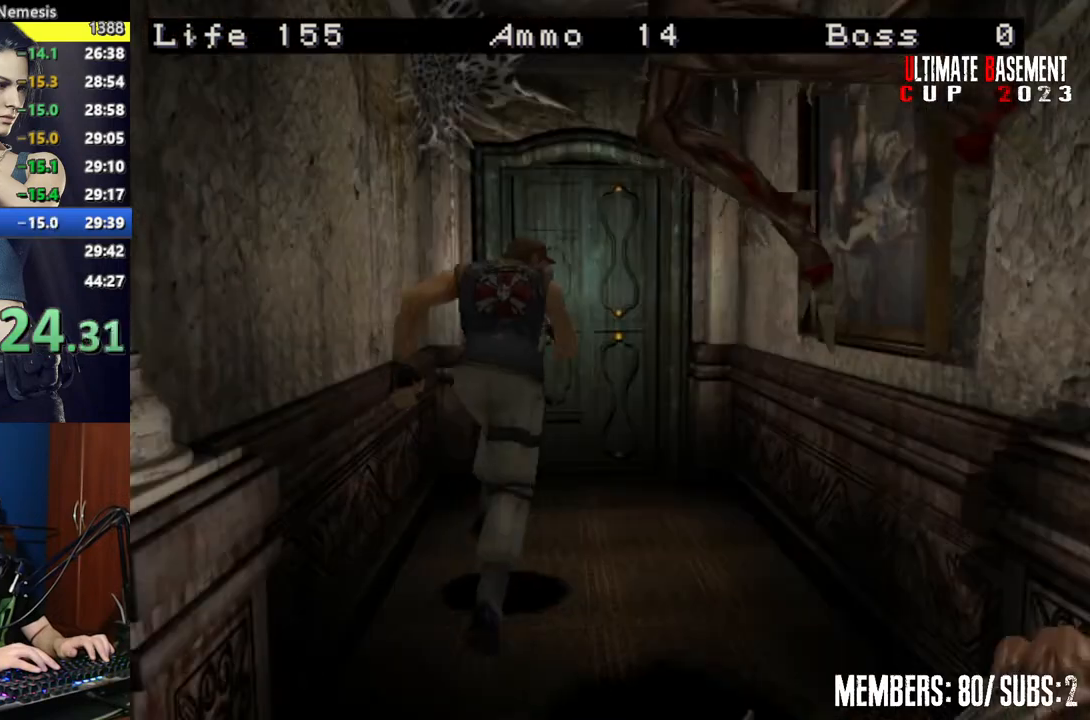
{"keys": ["semicolon", "shift", "w"], "events": [[384, "d", "down"], [434, "d", "up"], [434, "semicolon", "down"]]}
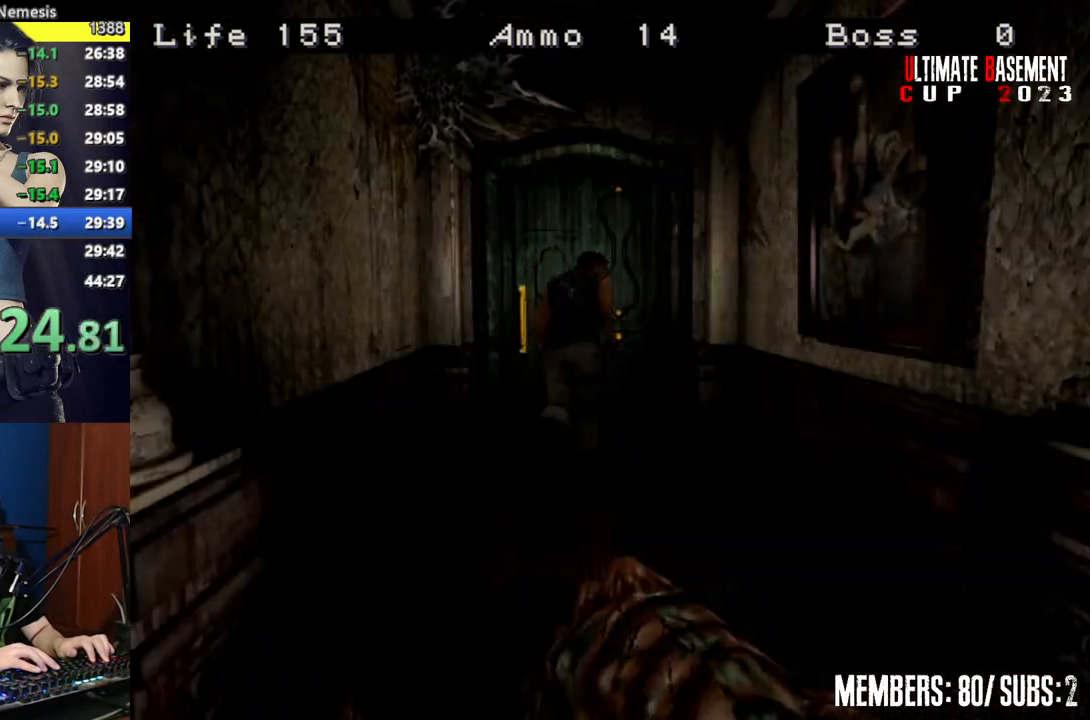
{"keys": ["d", "shift"], "events": [[217, "semicolon", "up"], [317, "d", "down"], [317, "w", "up"]]}
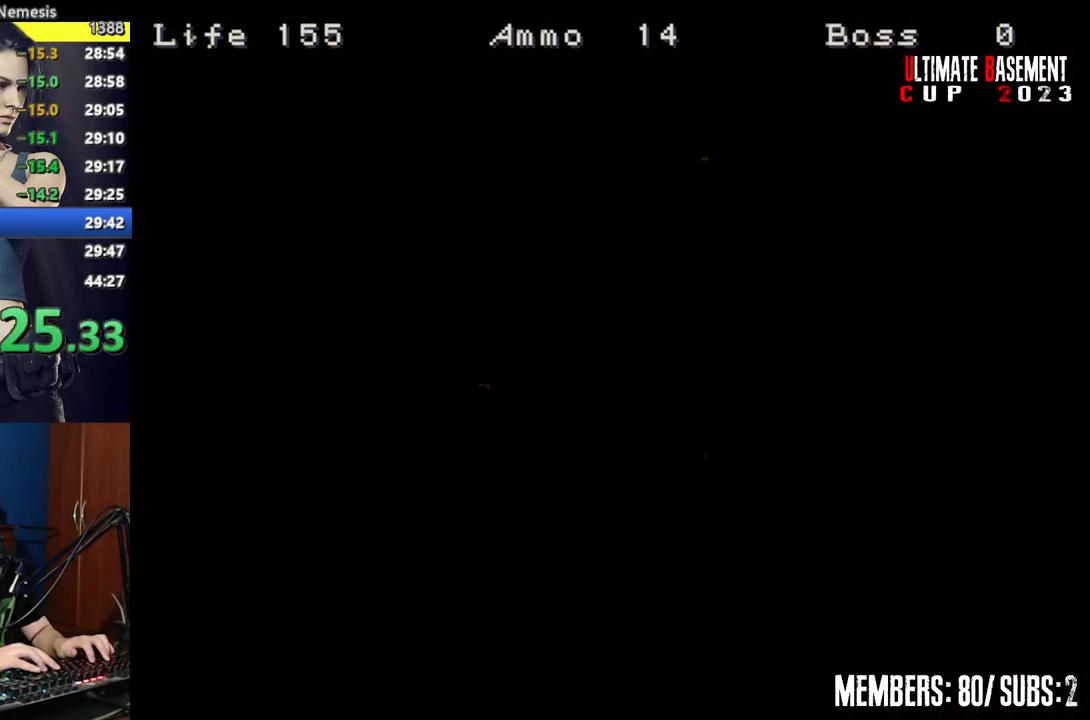
{"keys": ["d", "shift"], "events": []}
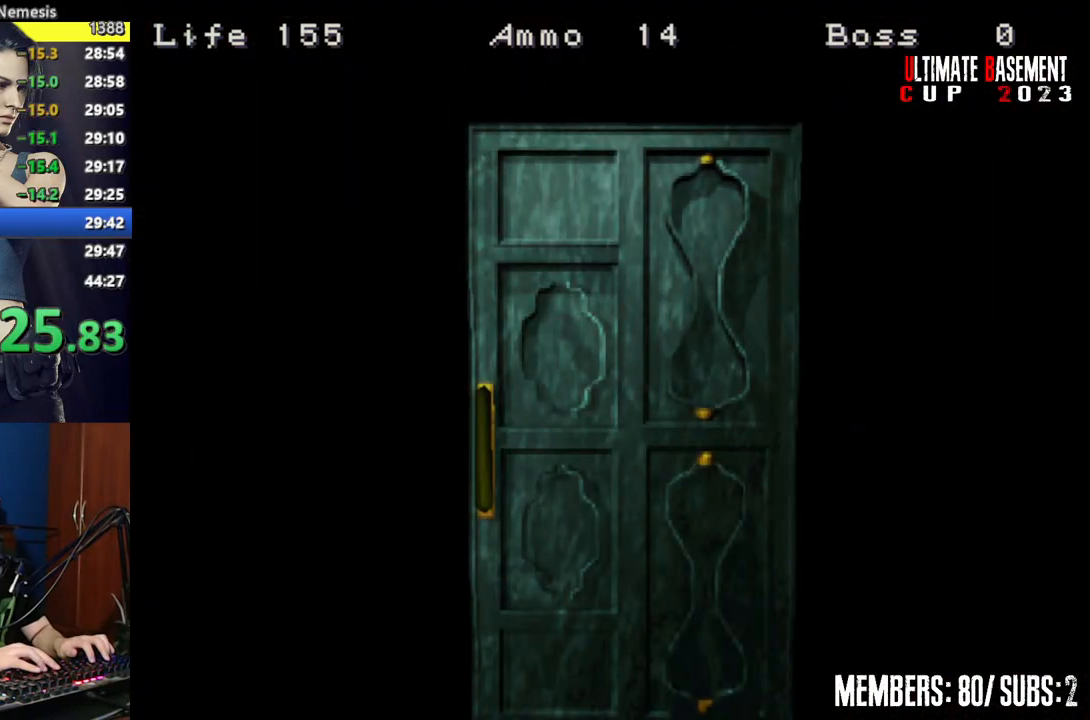
{"keys": ["d", "shift"], "events": [[300, "space", "down"], [384, "space", "up"]]}
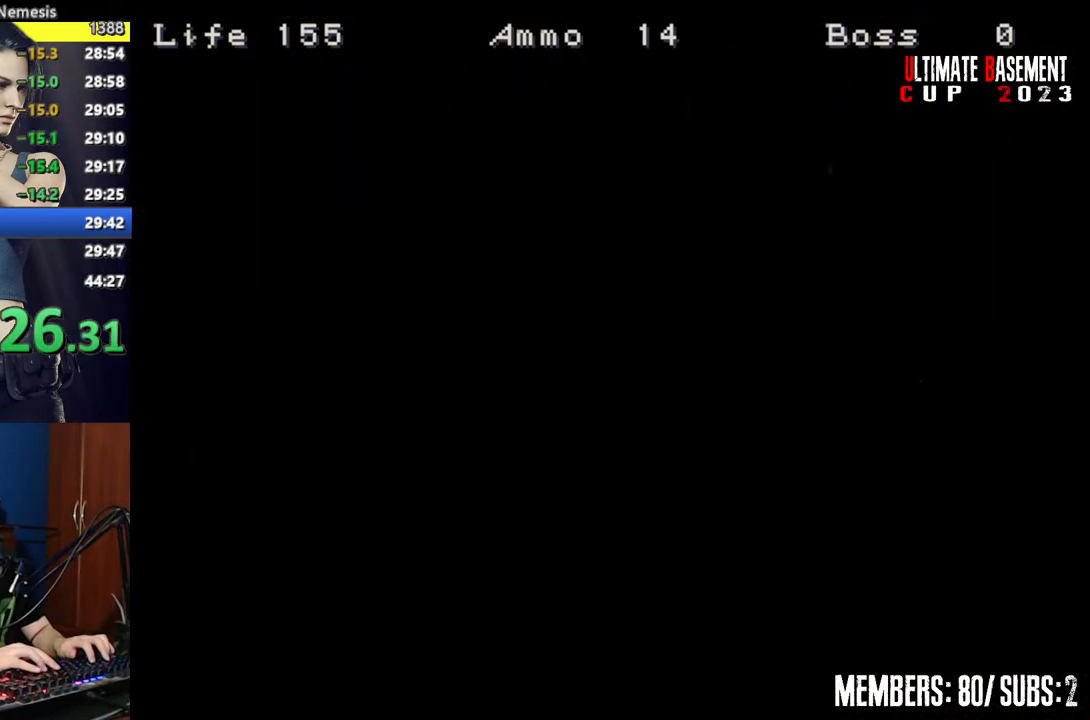
{"keys": ["d", "shift", "w"], "events": [[217, "w", "down"]]}
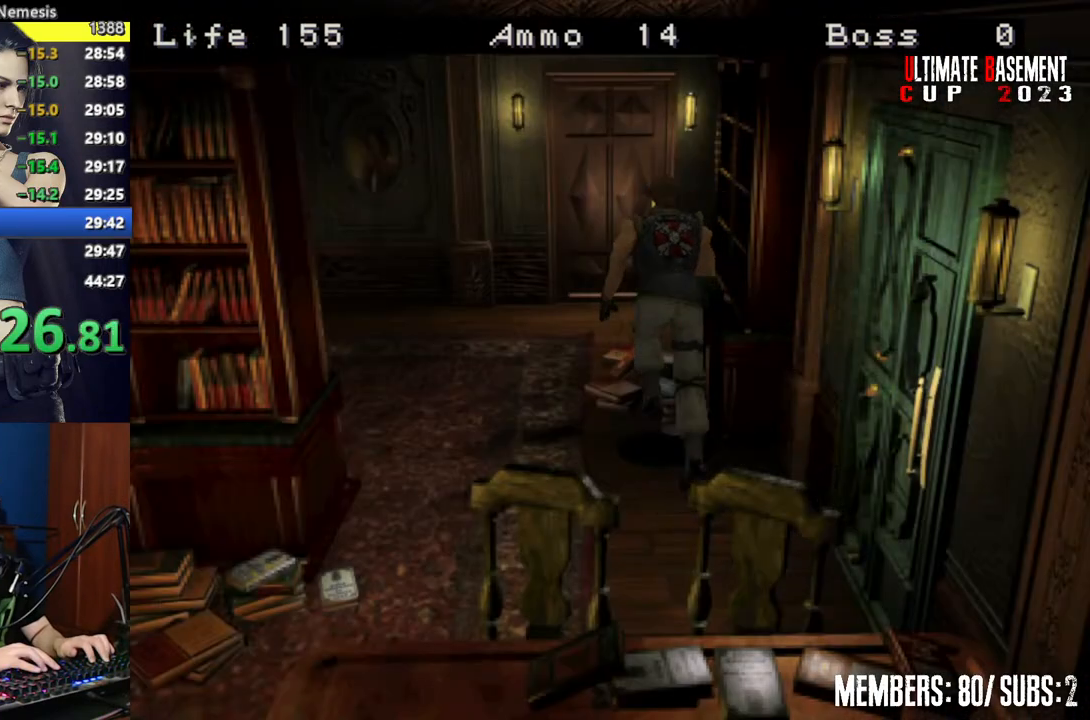
{"keys": ["shift", "w"], "events": [[84, "d", "up"]]}
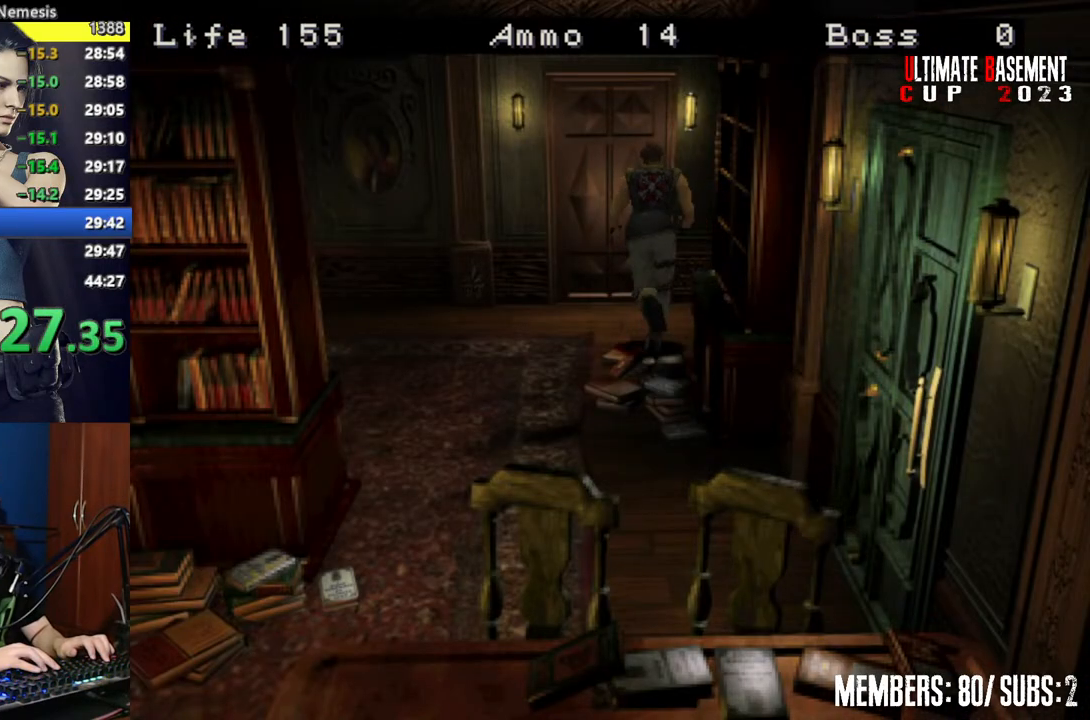
{"keys": ["shift", "w"], "events": [[200, "semicolon", "down"], [484, "semicolon", "up"]]}
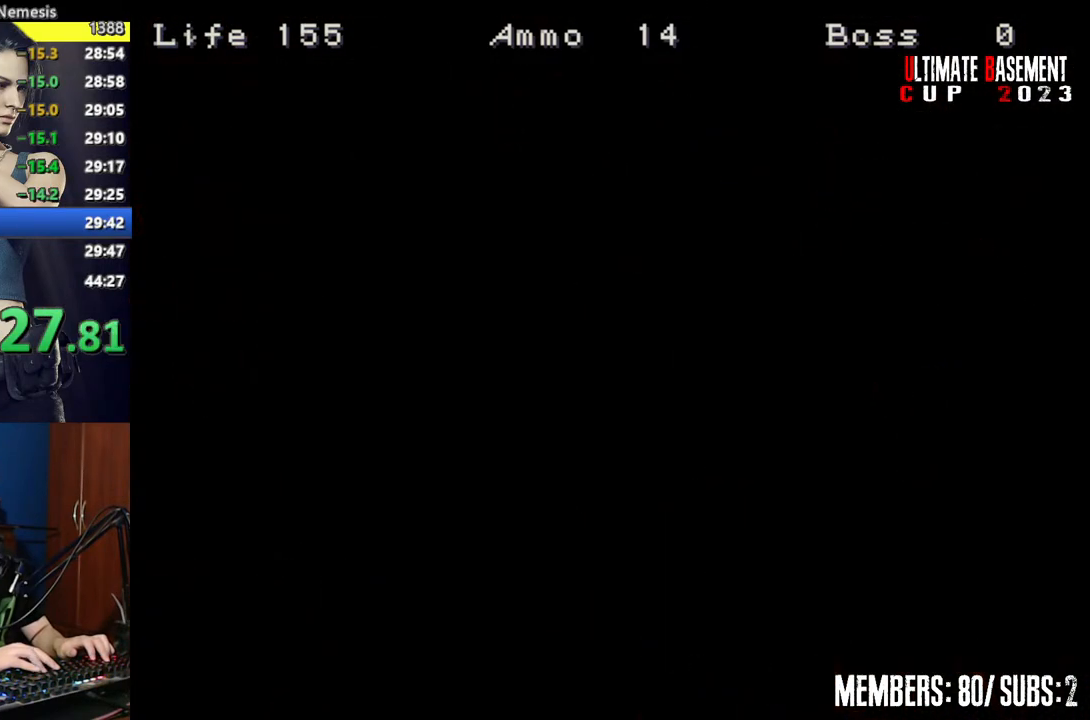
{"keys": ["shift", "w"], "events": [[84, "space", "down"], [167, "space", "up"], [217, "space", "down"], [367, "space", "up"]]}
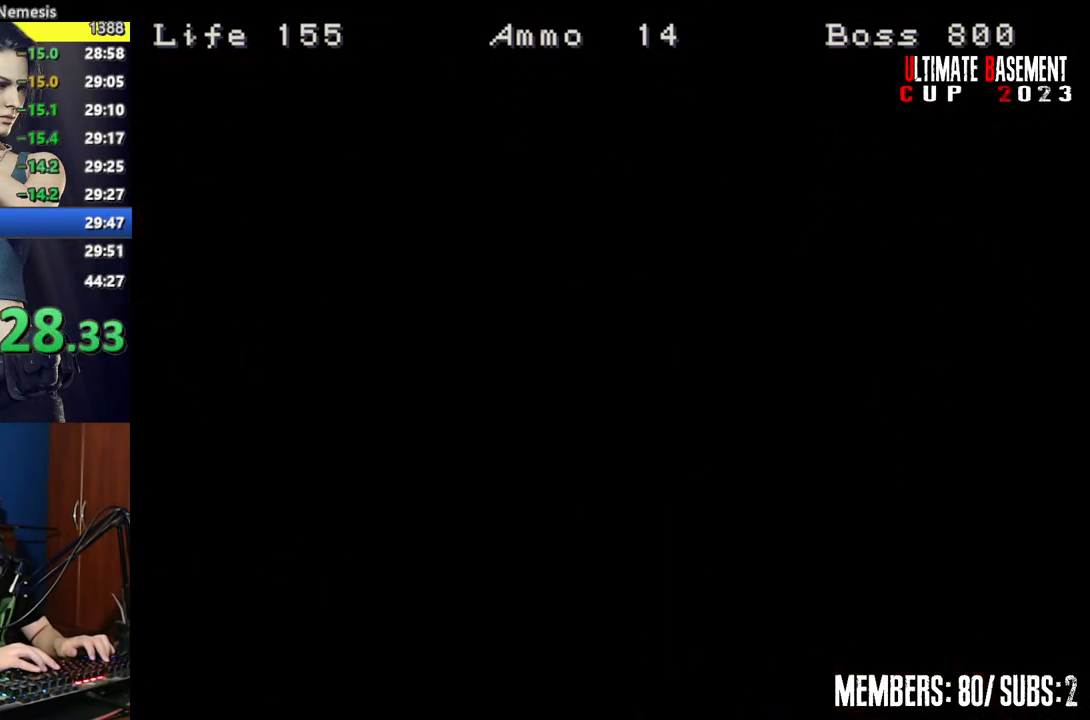
{"keys": ["shift", "w"], "events": []}
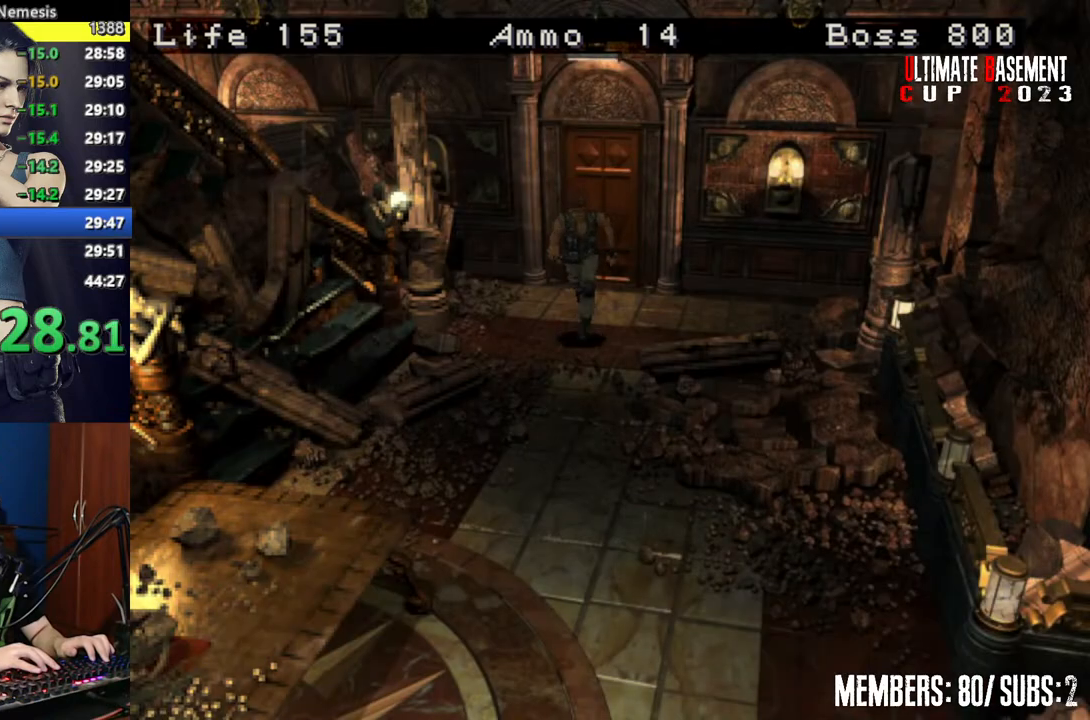
{"keys": ["shift", "w"], "events": []}
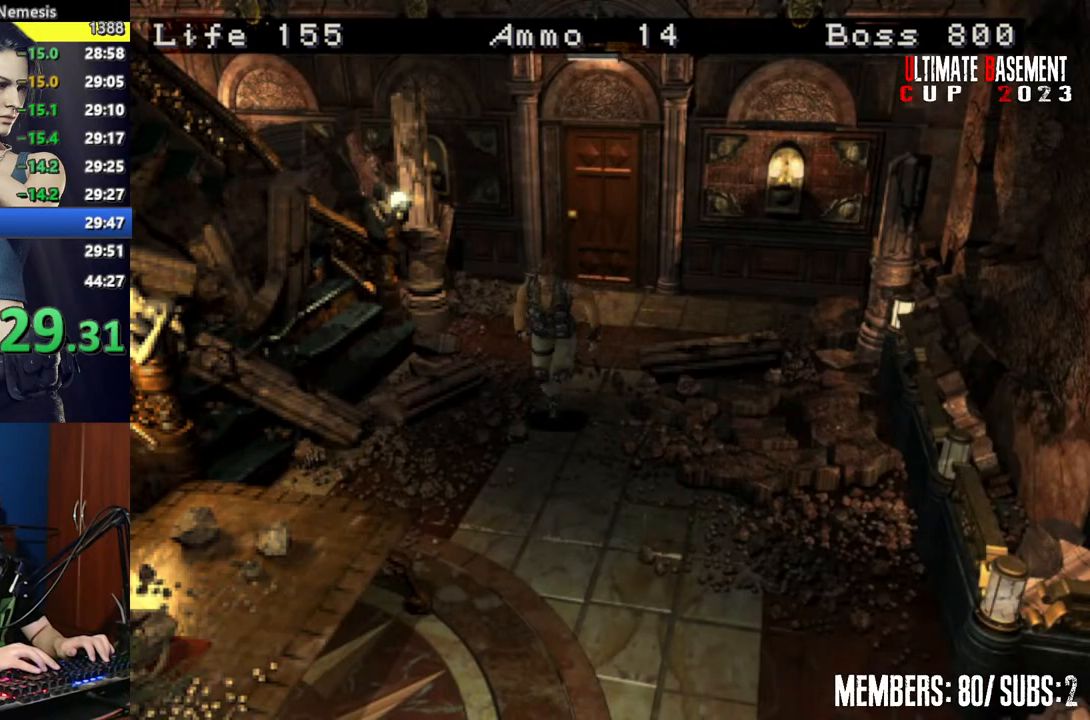
{"keys": ["d", "shift", "w"], "events": [[450, "d", "down"]]}
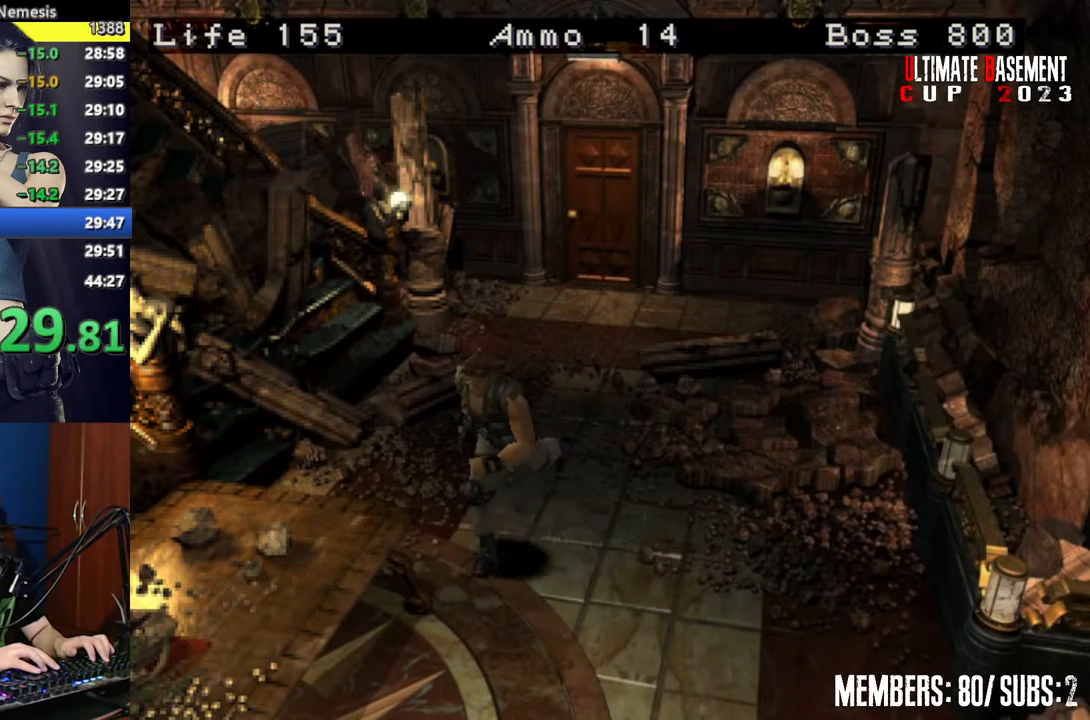
{"keys": ["shift", "w"], "events": [[84, "d", "up"]]}
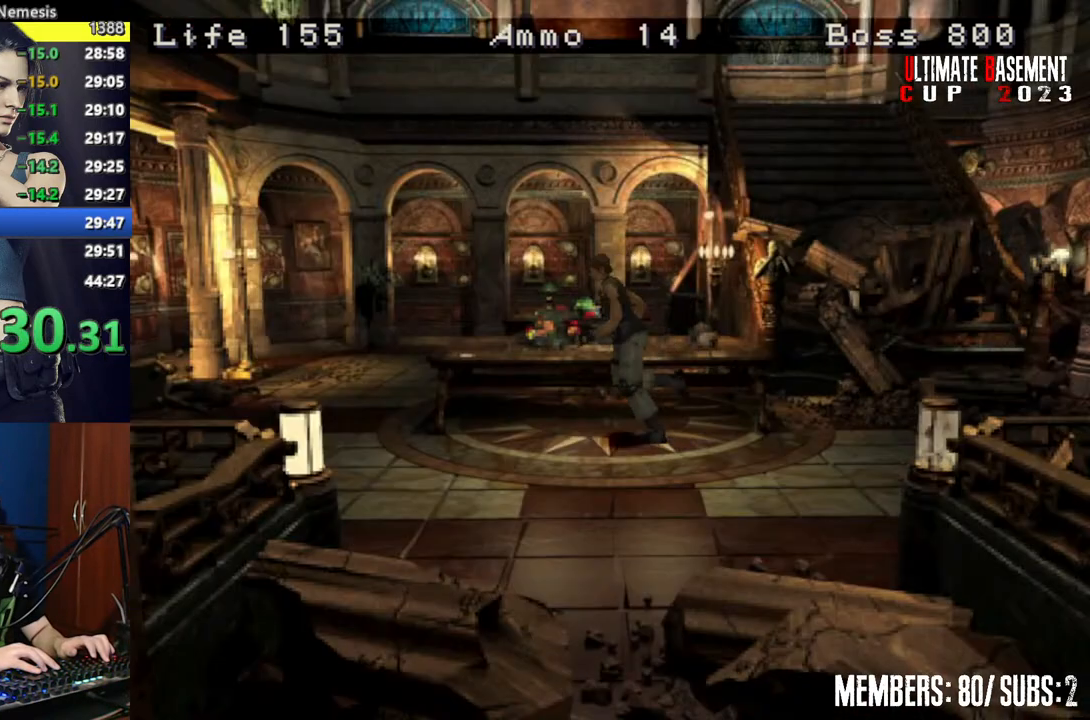
{"keys": ["shift", "w"], "events": []}
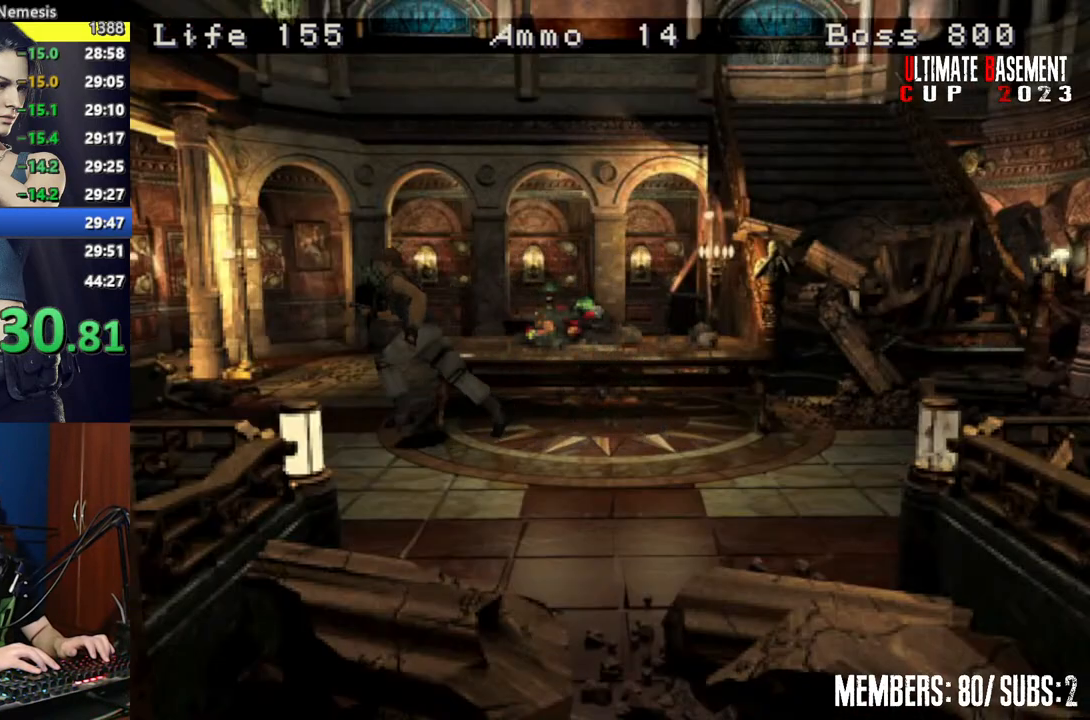
{"keys": ["space"], "events": [[267, "space", "down"], [267, "w", "up"], [367, "space", "up"], [400, "shift", "up"], [450, "space", "down"]]}
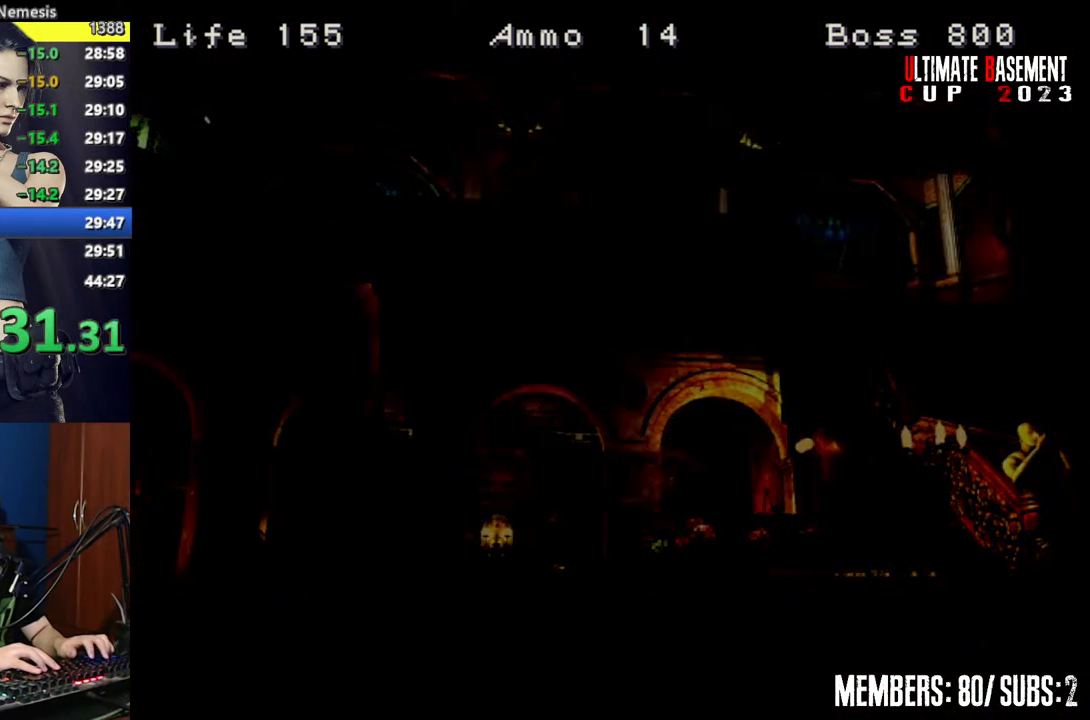
{"keys": ["s"], "events": [[100, "space", "up"], [334, "s", "down"]]}
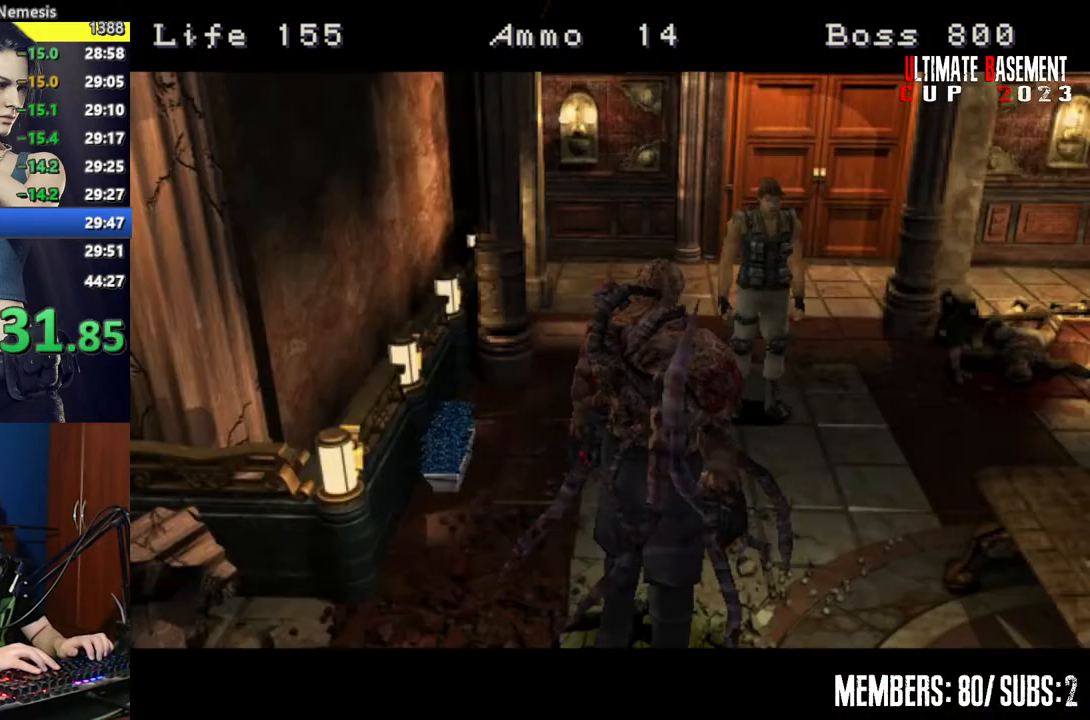
{"keys": ["d", "shift", "w"], "events": [[150, "shift", "down"], [250, "s", "up"], [334, "w", "down"], [384, "d", "down"]]}
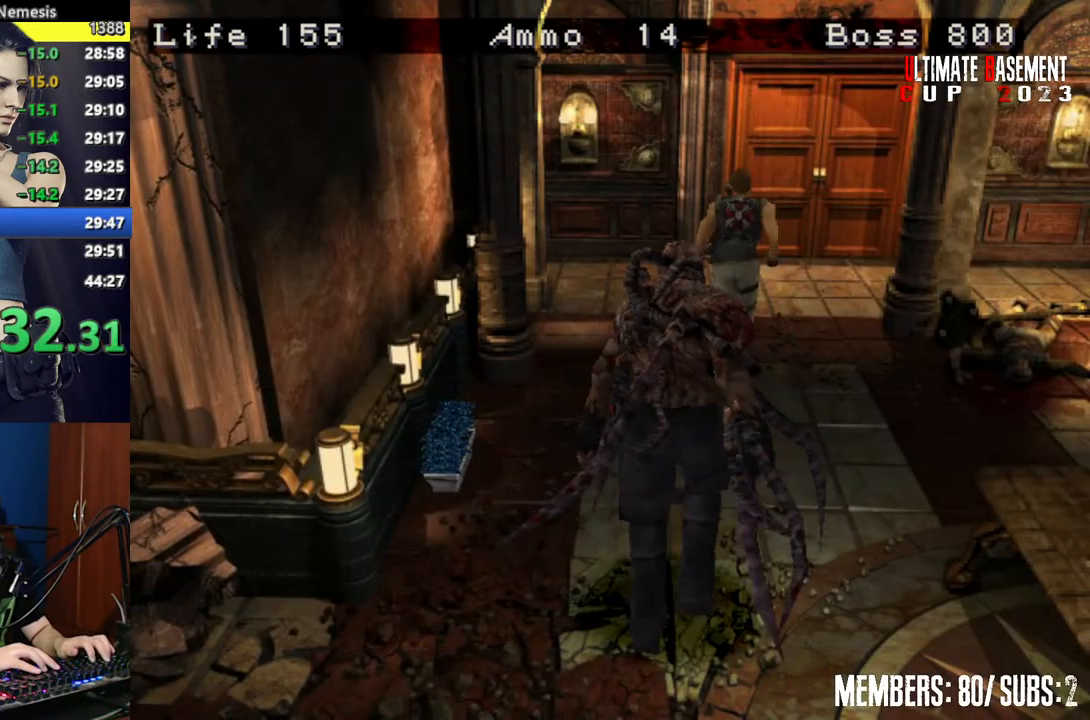
{"keys": ["semicolon", "shift", "w"], "events": [[67, "d", "up"], [450, "semicolon", "down"]]}
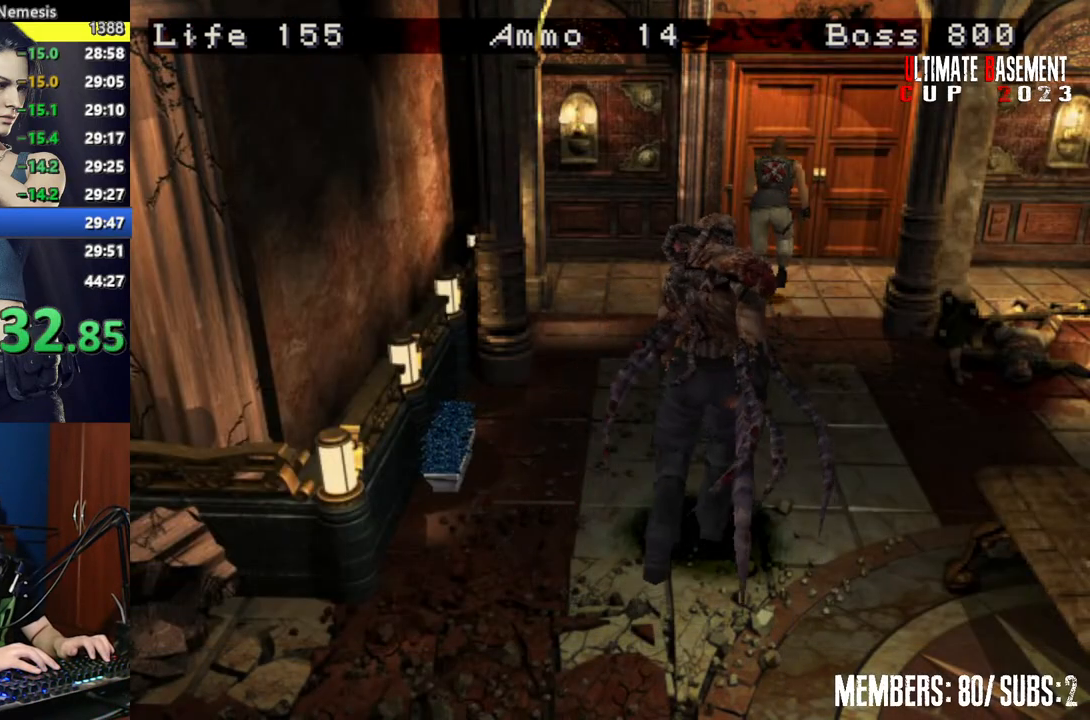
{"keys": ["semicolon", "shift", "w"], "events": []}
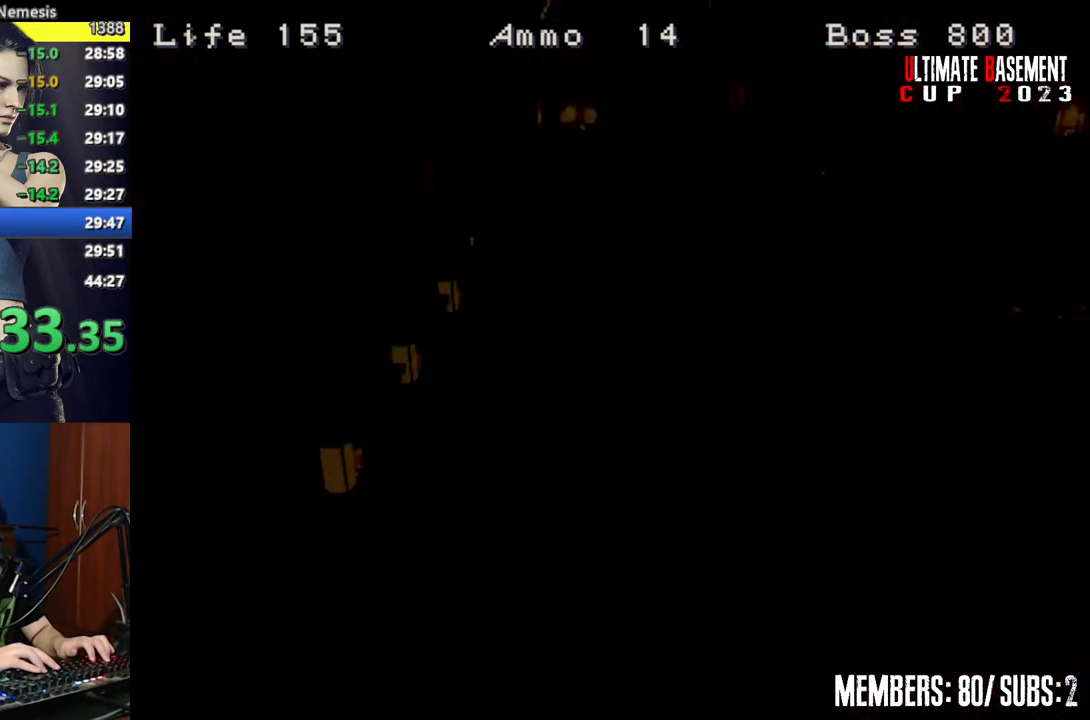
{"keys": ["a", "shift", "w"], "events": [[100, "semicolon", "up"], [200, "a", "down"]]}
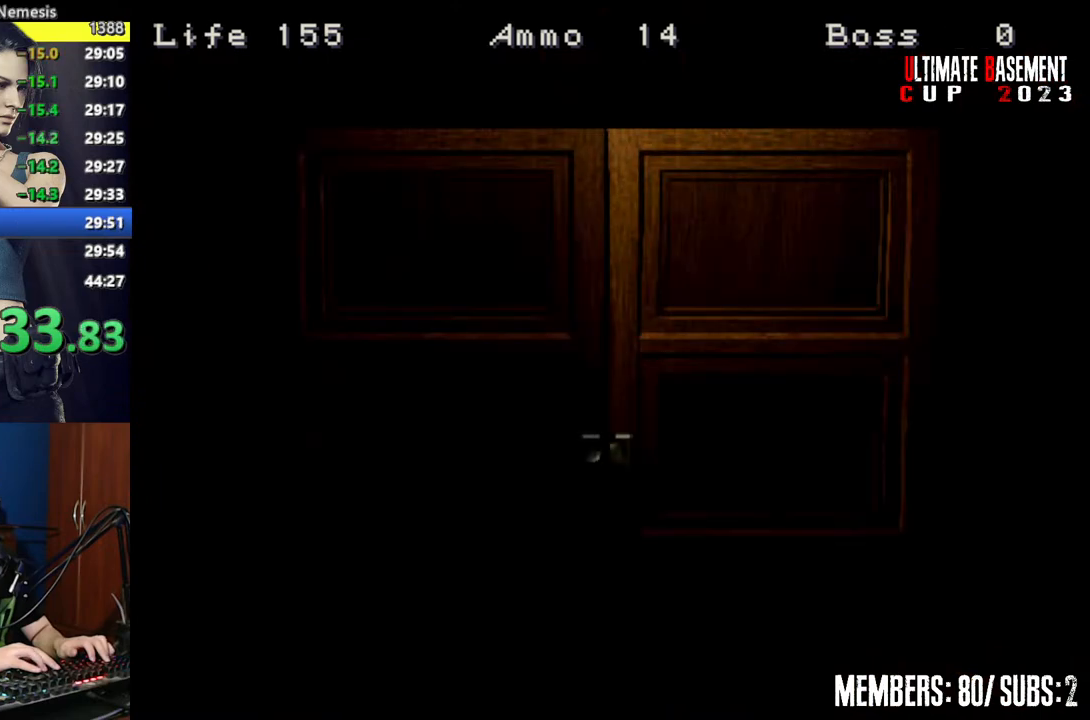
{"keys": ["a", "shift", "w"], "events": []}
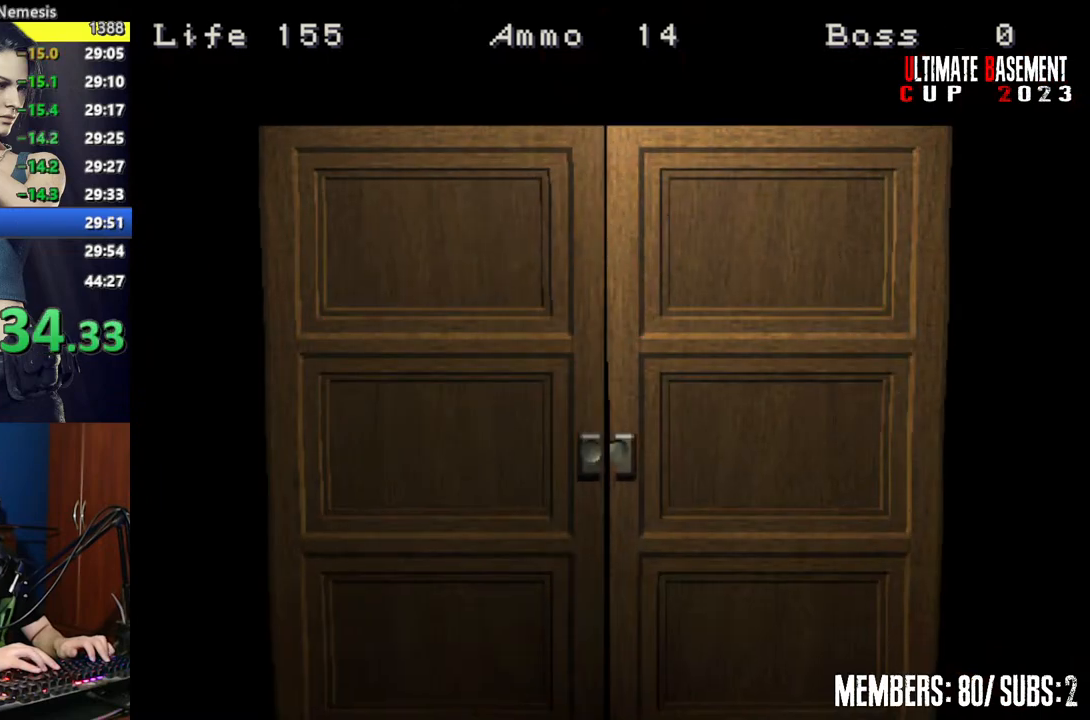
{"keys": ["a", "shift", "w"], "events": [[100, "space", "down"], [184, "space", "up"]]}